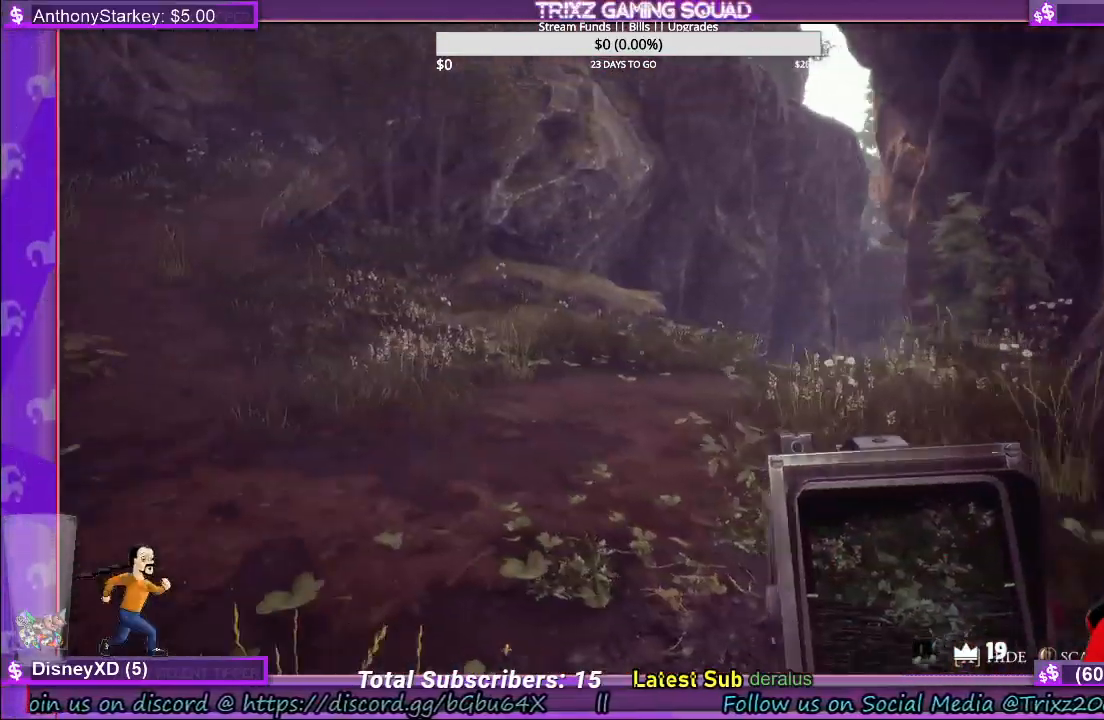
Gameplay with keyboard and mouse; each line is a JSON object with the keys and mouse buttons held at the frame after it. "events" lists presses ("down") and releases ("up") of "a", "ctrl", "d", "e", "f", "q", "r", "s", "shift", "space", "tab", "w", "mouse_left", "mouse_wheel", "mouse_right" and "mouse_mb4" between this image and that frame as [ms after this image, input, new state], when the widget could be followed in between. "mouse_left", "mouse_wheel", "mouse_right", "mouse_mb4" = the "left", "wheel", "right", "mb4" buttons of the "mouse" list. No other keys are recorded. "wheel" means that the mouse wheel is clicked or scrolled. Mouse movement is not recorded.
{"keys": ["shift", "w"], "mouse": [], "events": [[217, "a", "up"], [350, "shift", "up"], [500, "shift", "down"]]}
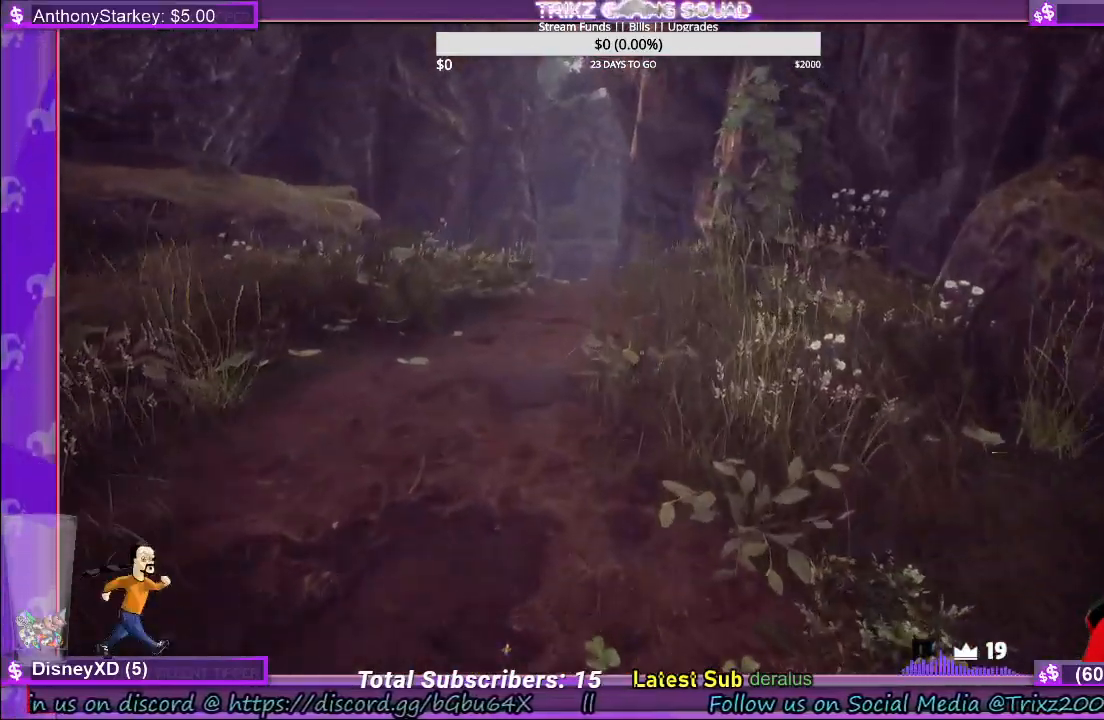
{"keys": ["a", "shift", "w"], "mouse": [], "events": [[500, "a", "down"]]}
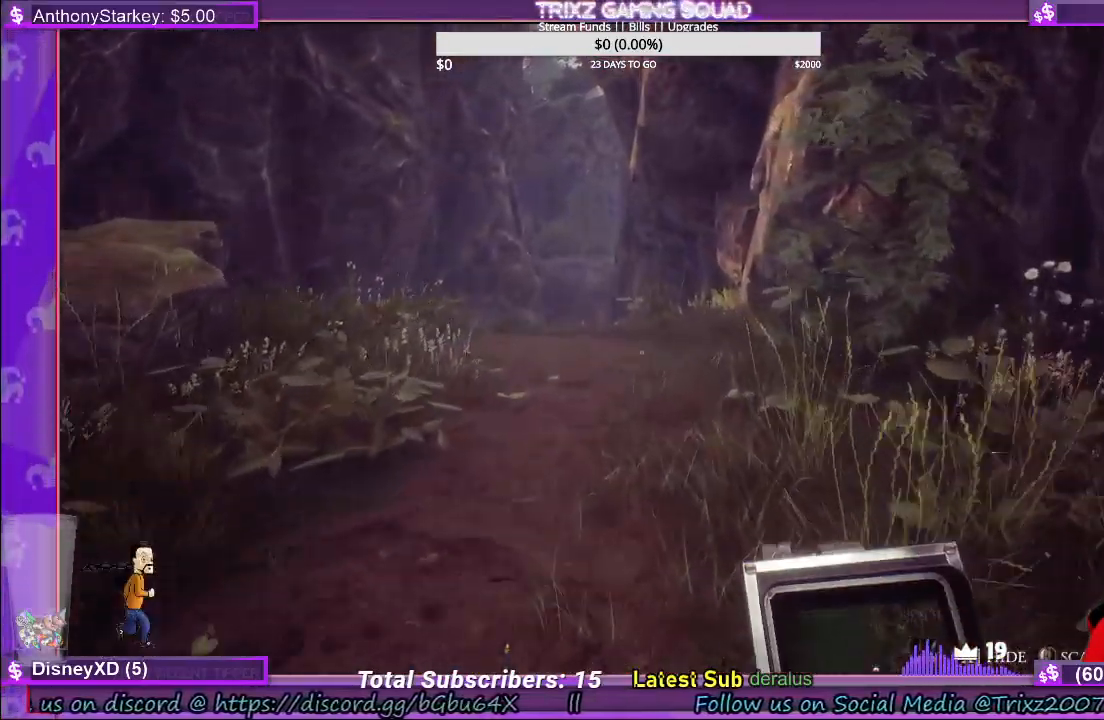
{"keys": ["shift", "w"], "mouse": [], "events": [[117, "a", "up"], [317, "a", "down"], [400, "a", "up"]]}
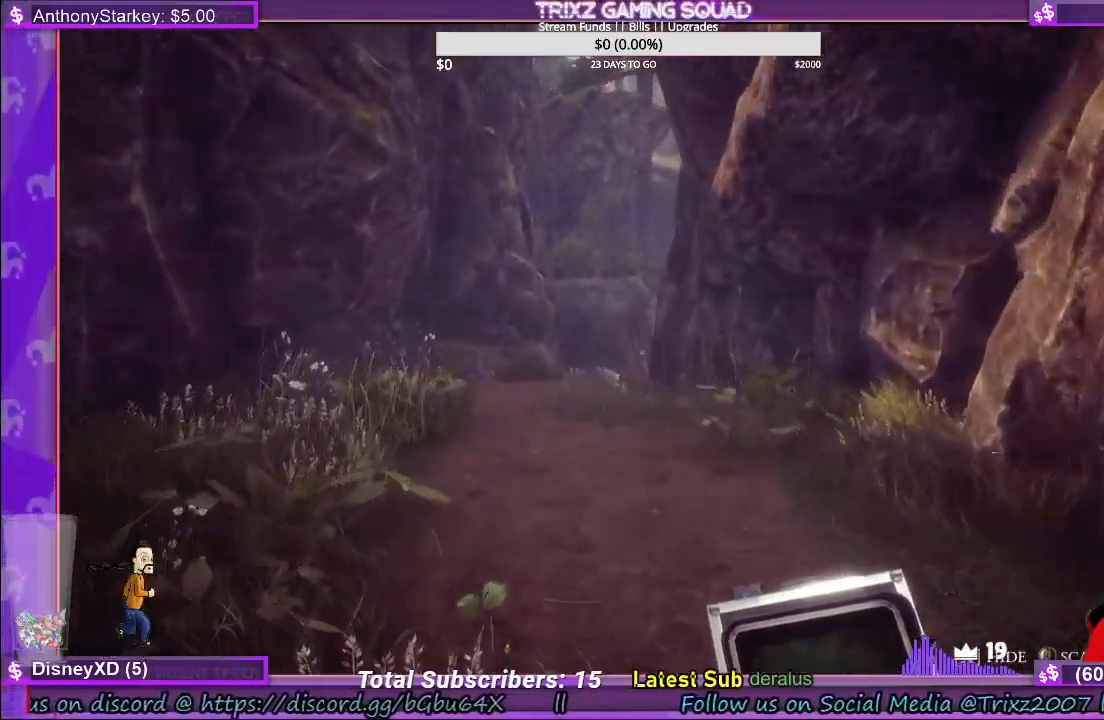
{"keys": ["shift", "w"], "mouse": [], "events": [[34, "a", "down"], [117, "a", "up"], [267, "a", "down"], [300, "a", "up"]]}
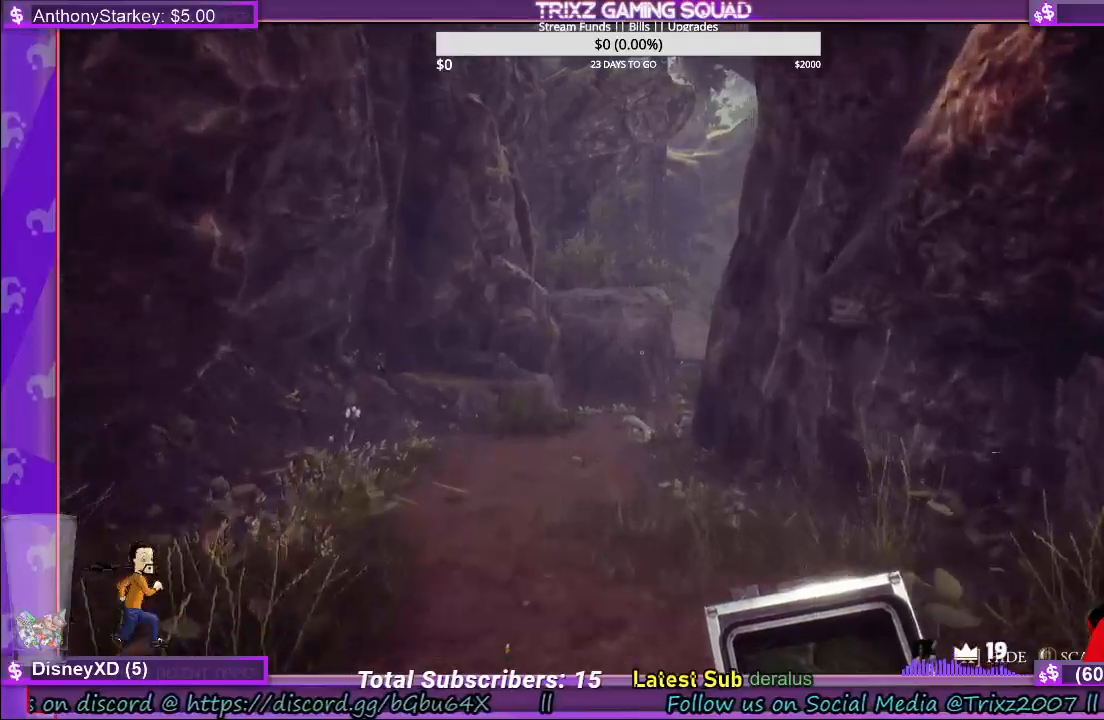
{"keys": ["shift", "w"], "mouse": [], "events": []}
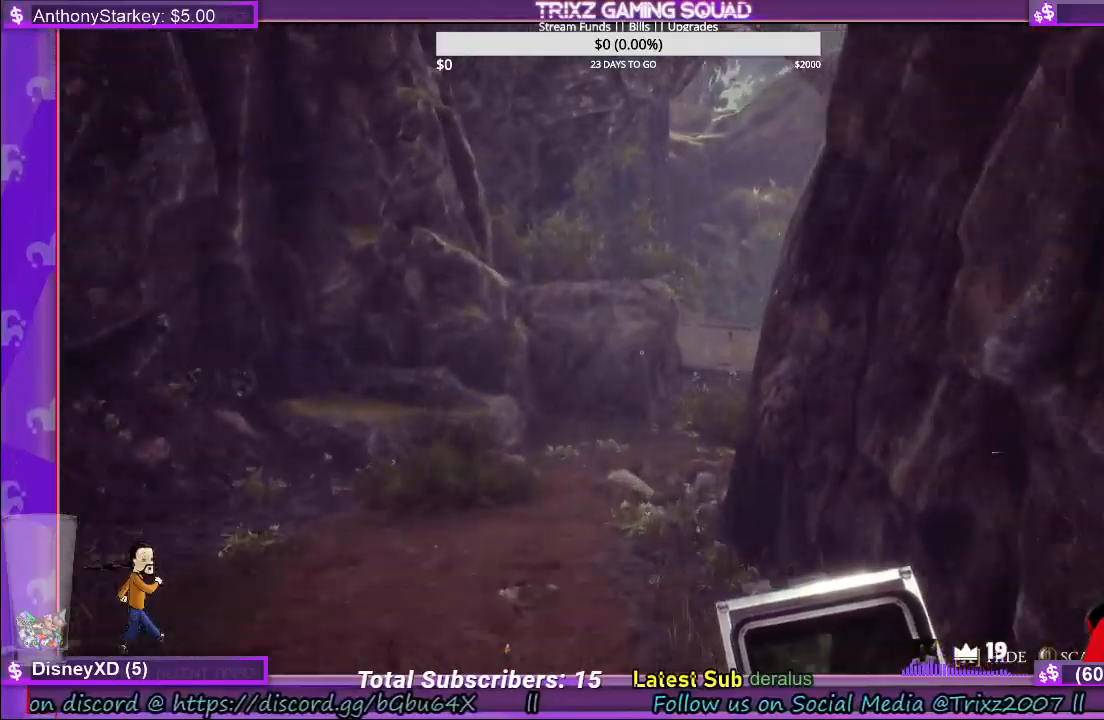
{"keys": ["a", "shift", "w"], "mouse": [], "events": [[100, "a", "down"]]}
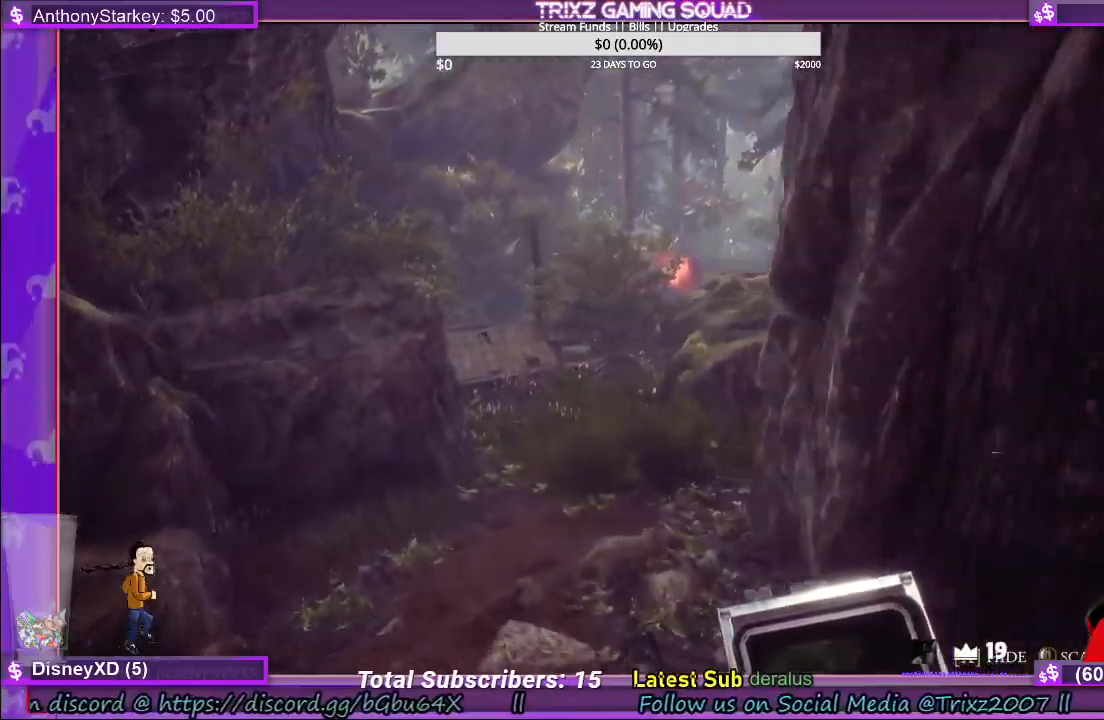
{"keys": ["shift", "w"], "mouse": [], "events": [[234, "a", "up"]]}
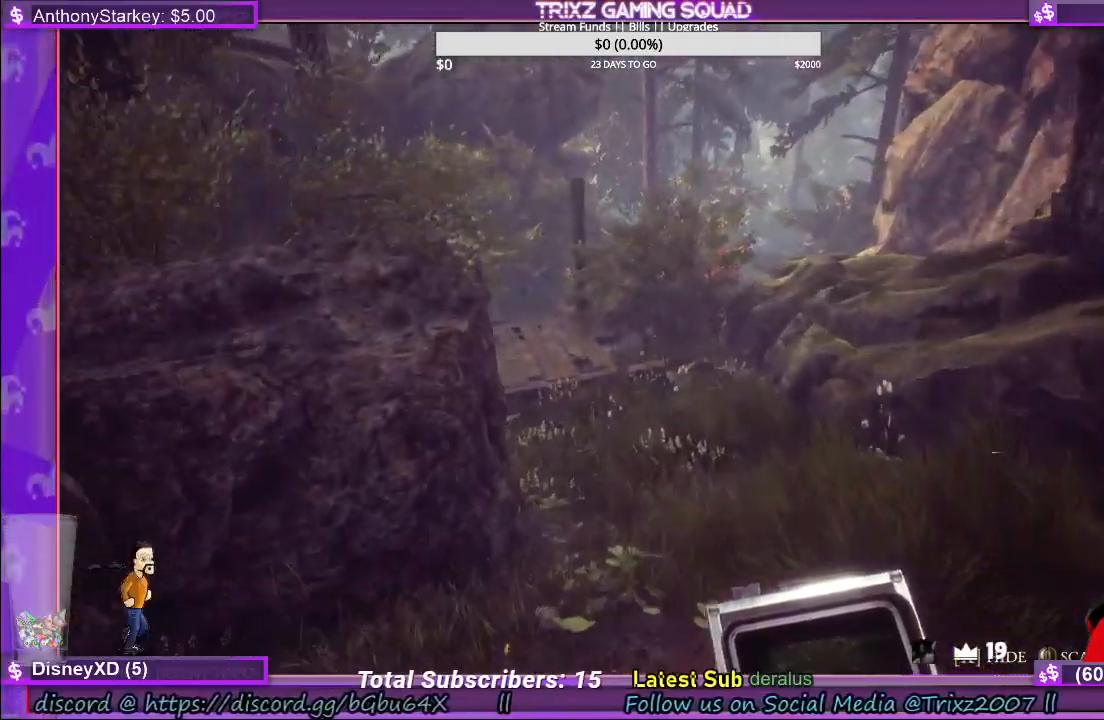
{"keys": ["shift", "w"], "mouse": [], "events": []}
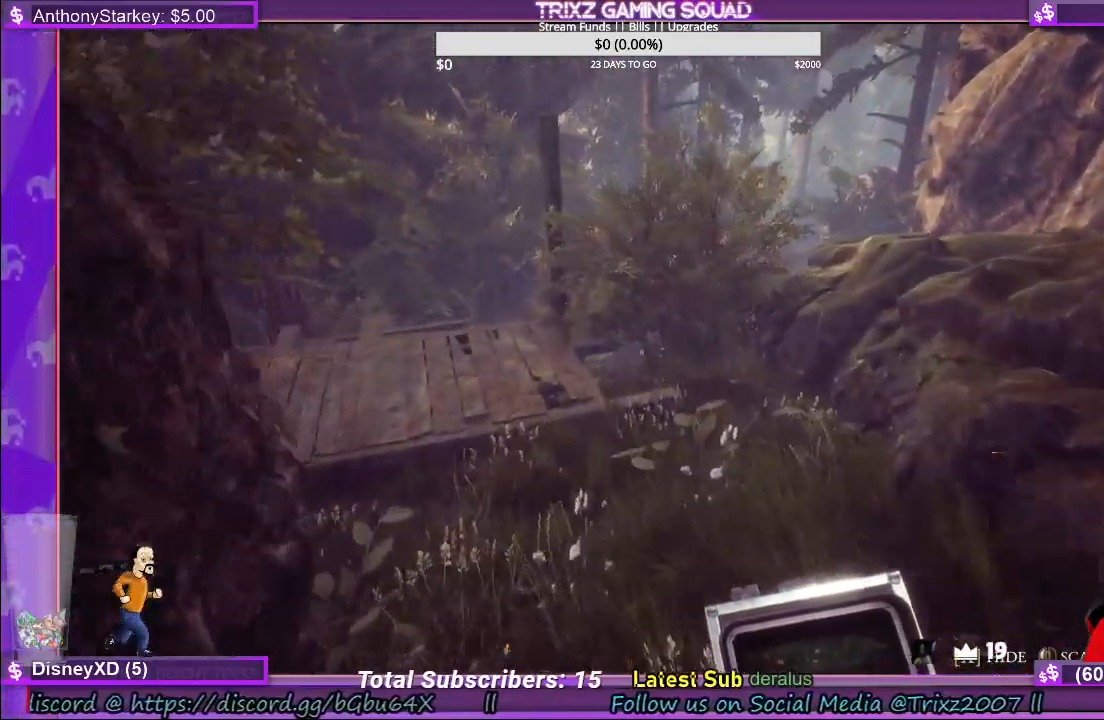
{"keys": ["shift", "w"], "mouse": [], "events": [[100, "a", "down"], [184, "a", "up"]]}
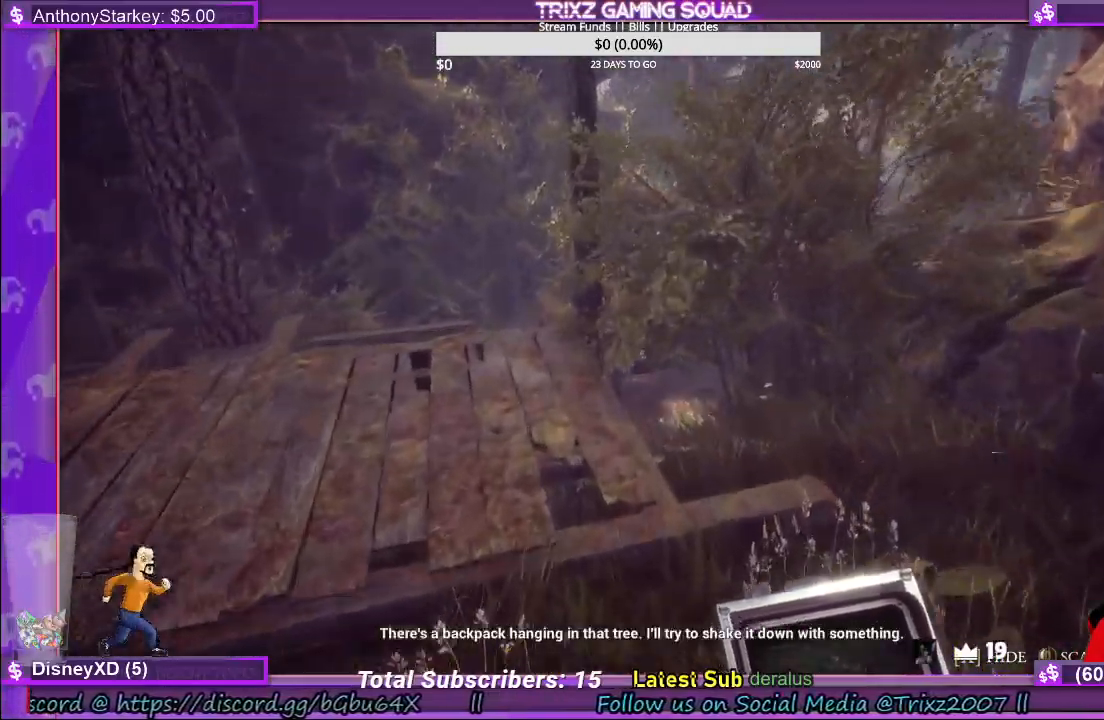
{"keys": ["w"], "mouse": [], "events": [[34, "a", "down"], [100, "a", "up"], [484, "shift", "up"]]}
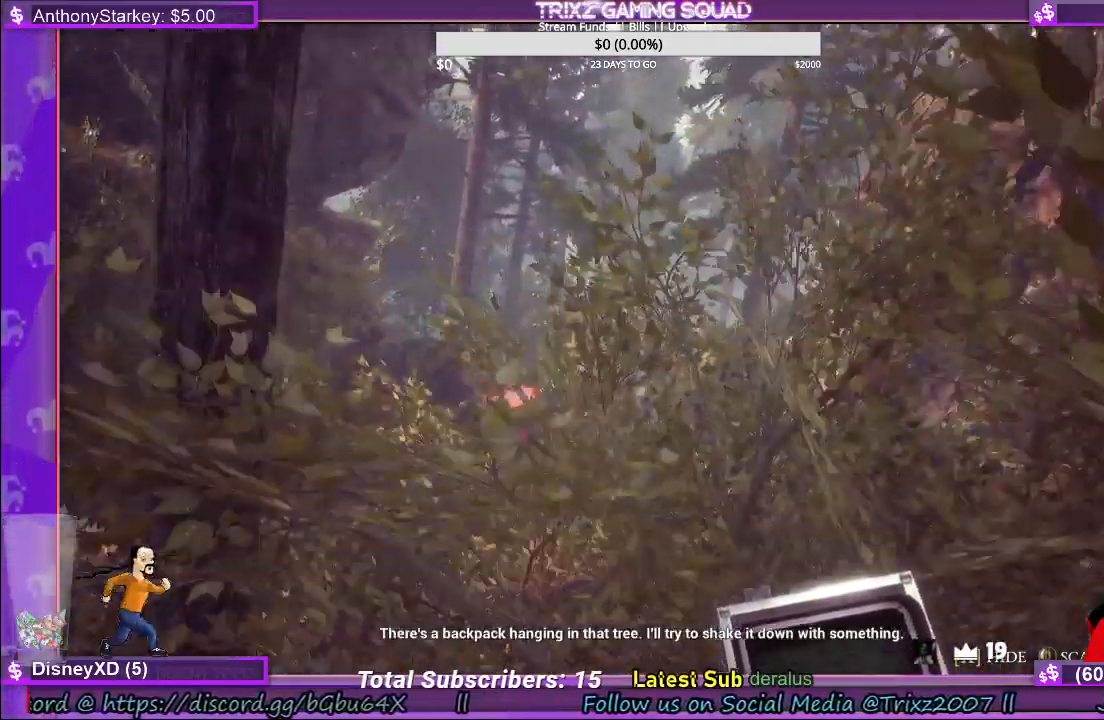
{"keys": [], "mouse": [], "events": [[17, "w", "up"]]}
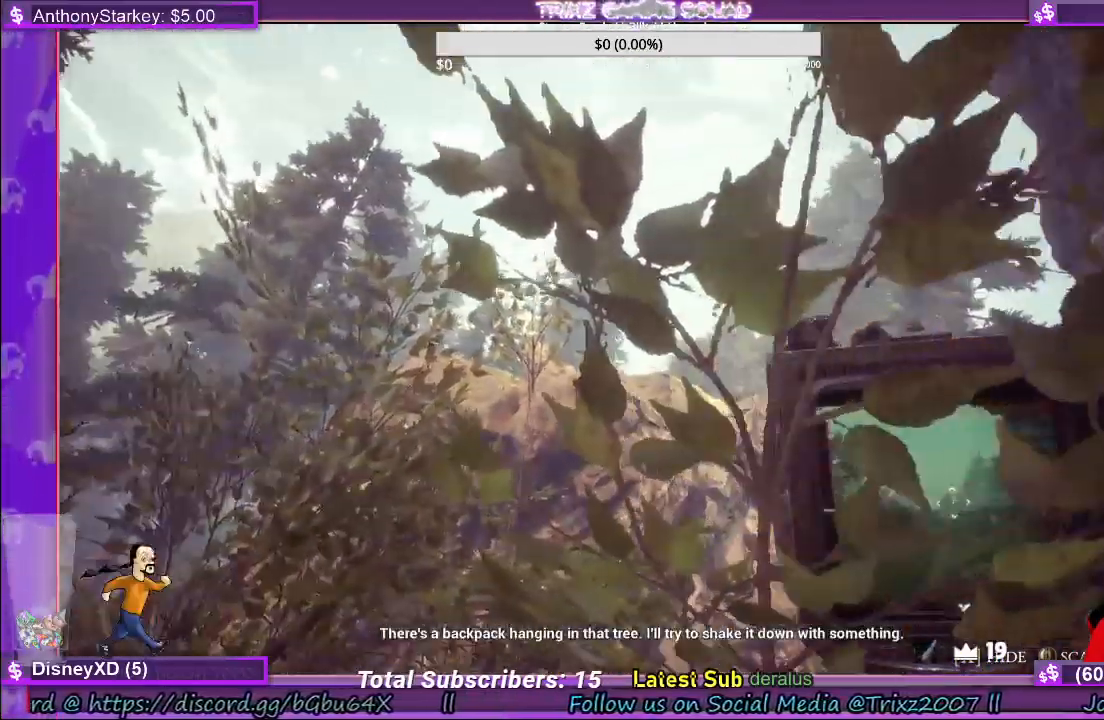
{"keys": [], "mouse": [], "events": [[117, "s", "down"], [217, "d", "down"], [384, "s", "up"], [450, "d", "up"]]}
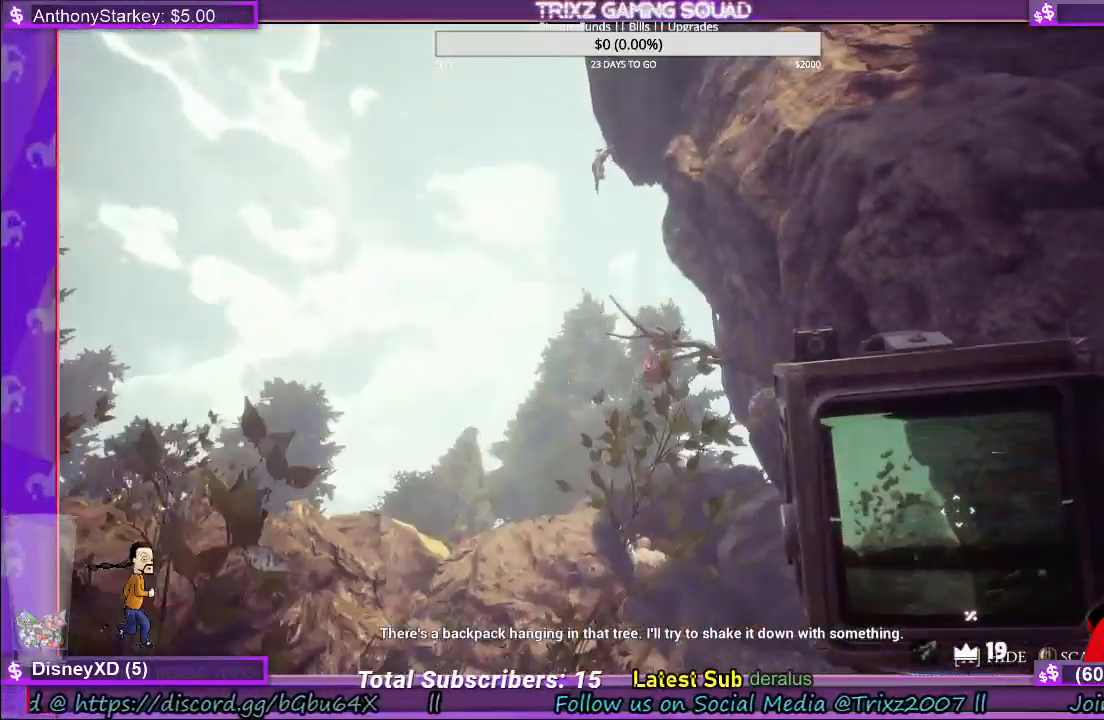
{"keys": ["d"], "mouse": [], "events": [[384, "d", "down"]]}
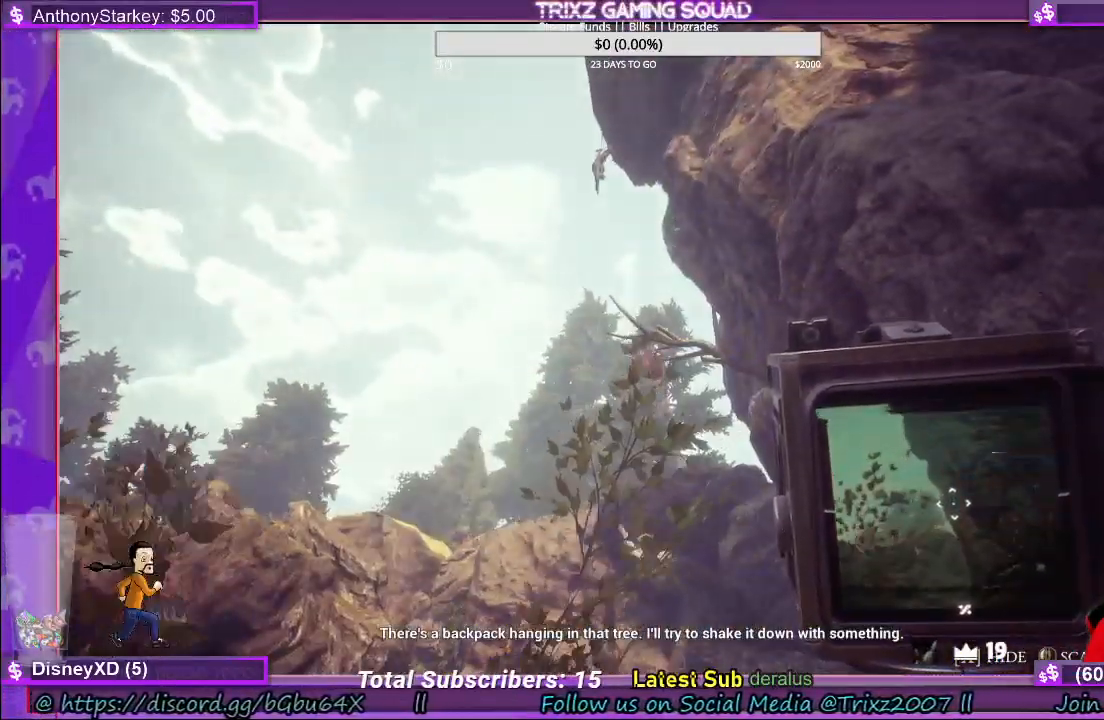
{"keys": ["d"], "mouse": [], "events": []}
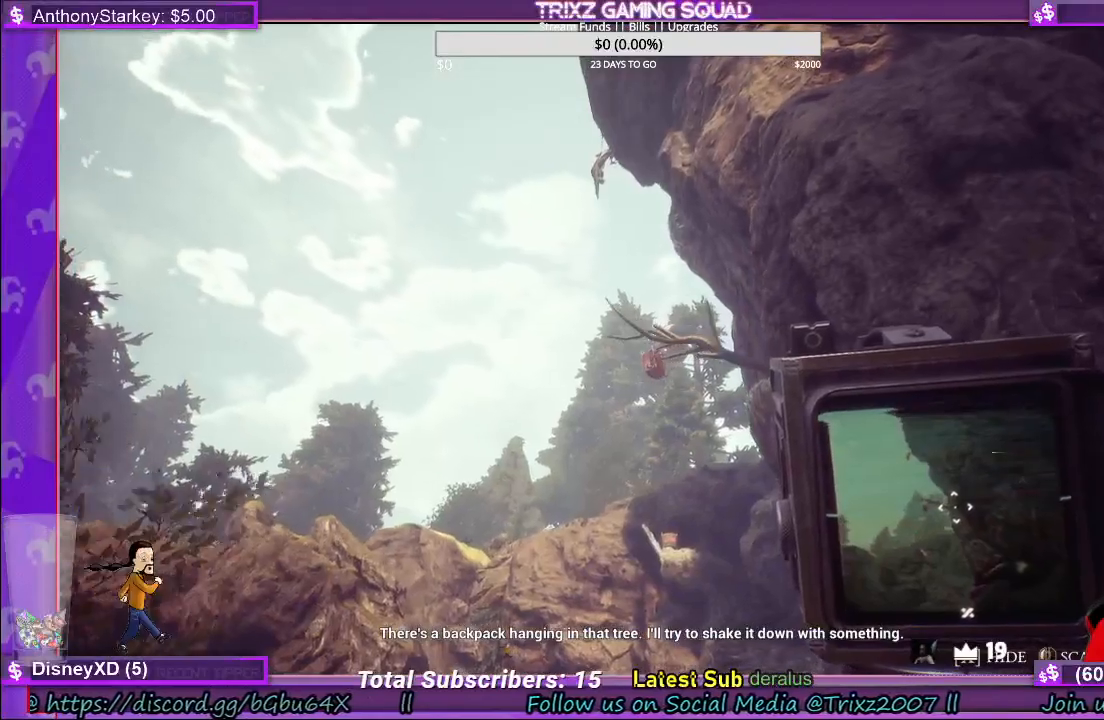
{"keys": ["d"], "mouse": [], "events": []}
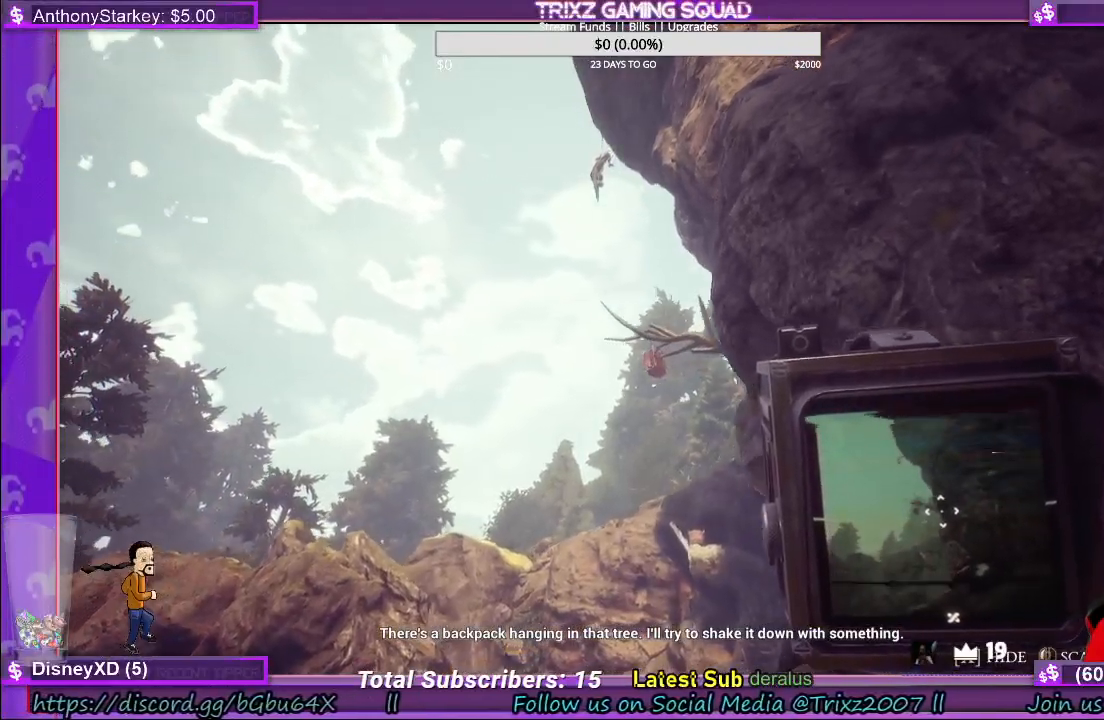
{"keys": ["a"], "mouse": [], "events": [[134, "d", "up"], [234, "a", "down"]]}
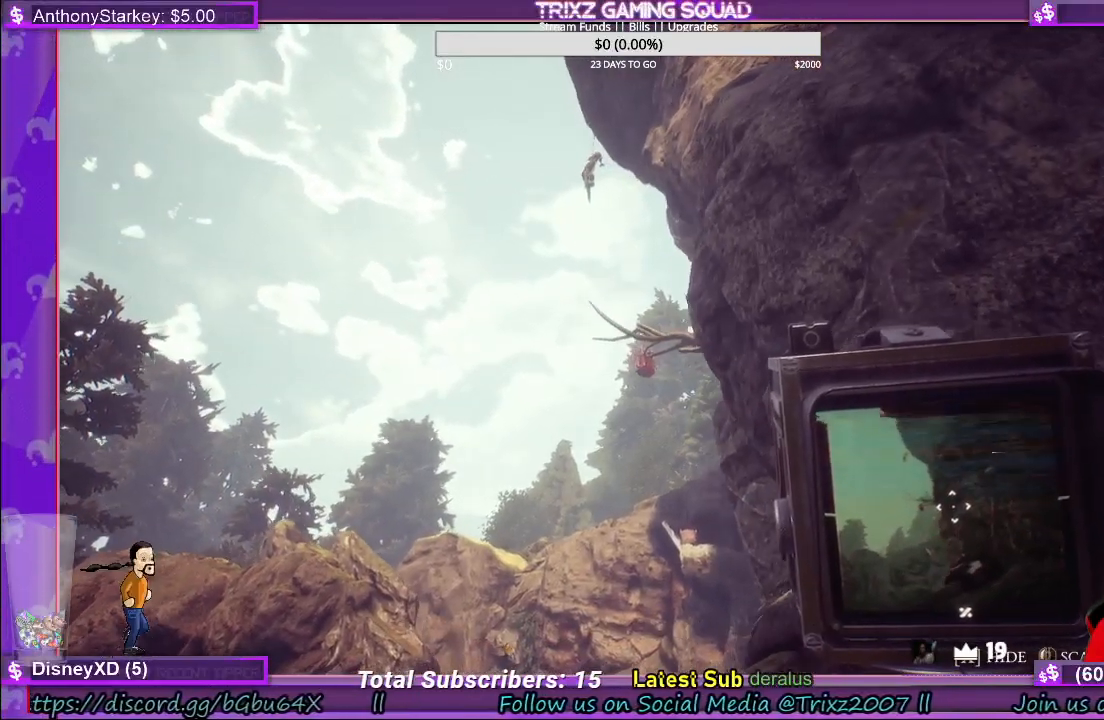
{"keys": ["a"], "mouse": [], "events": []}
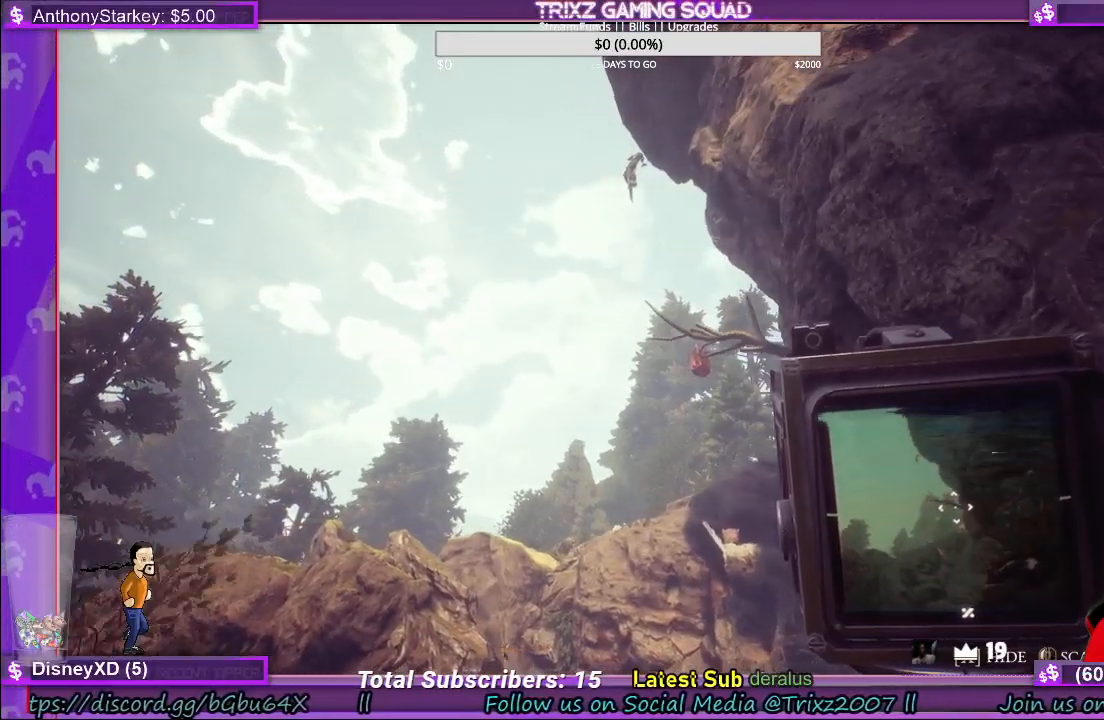
{"keys": [], "mouse": [], "events": [[434, "a", "up"]]}
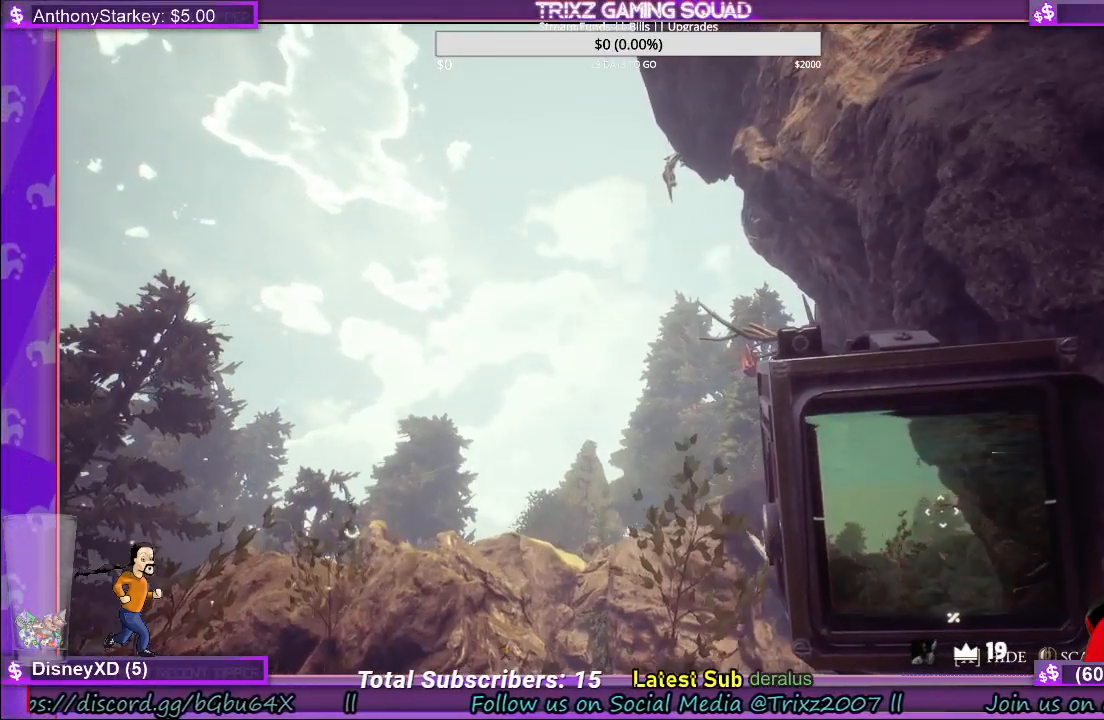
{"keys": [], "mouse": [], "events": []}
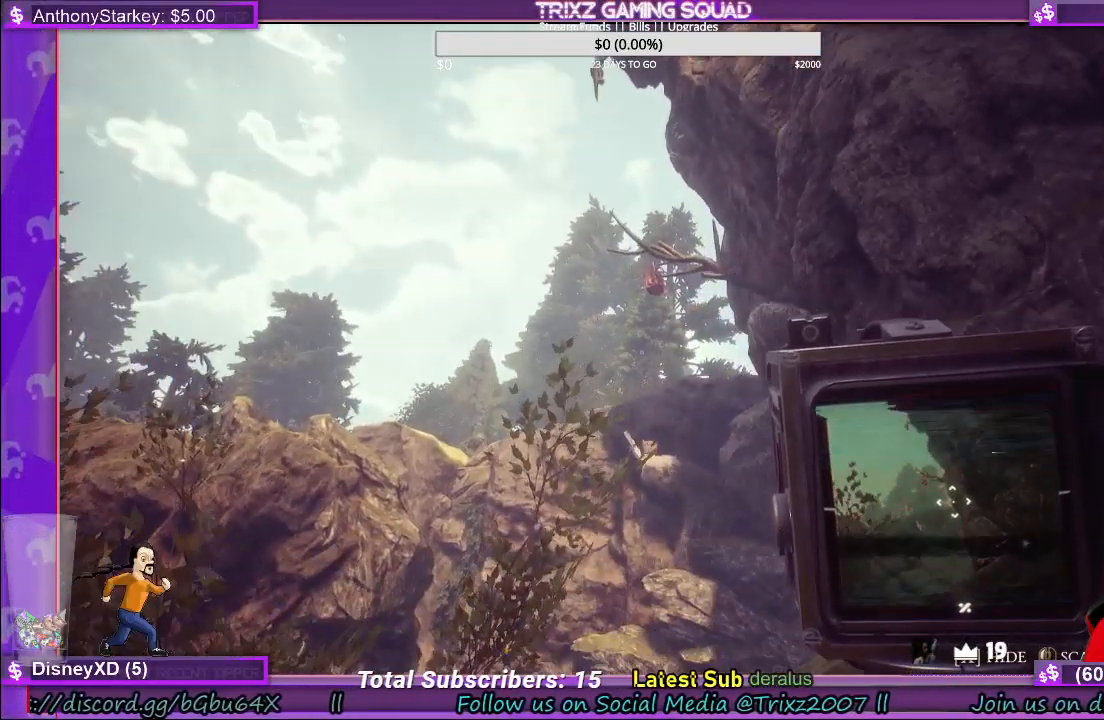
{"keys": ["a", "s"], "mouse": [], "events": [[334, "s", "down"], [384, "a", "down"]]}
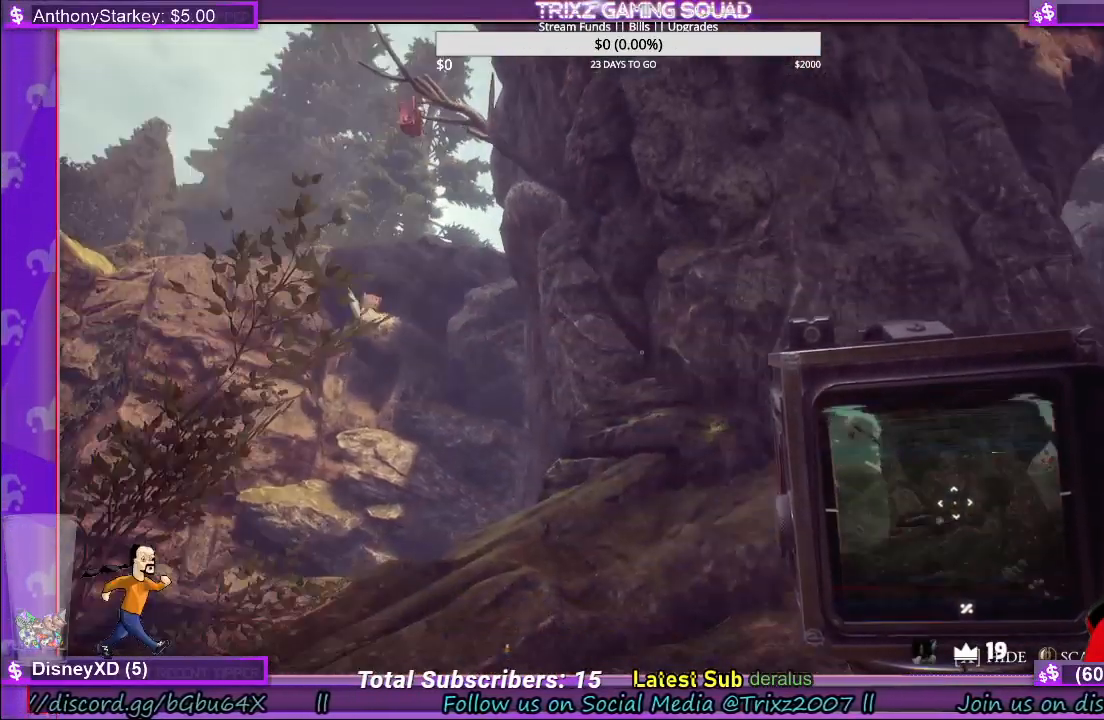
{"keys": ["s"], "mouse": [], "events": [[17, "a", "up"]]}
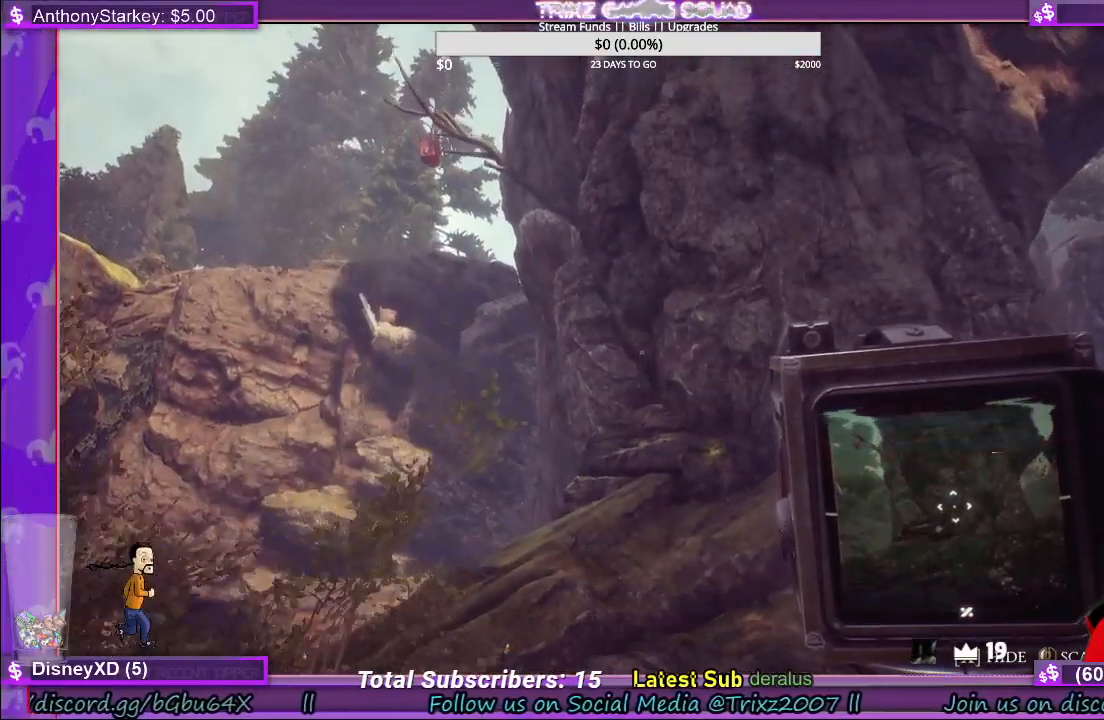
{"keys": [], "mouse": [], "events": [[150, "s", "up"]]}
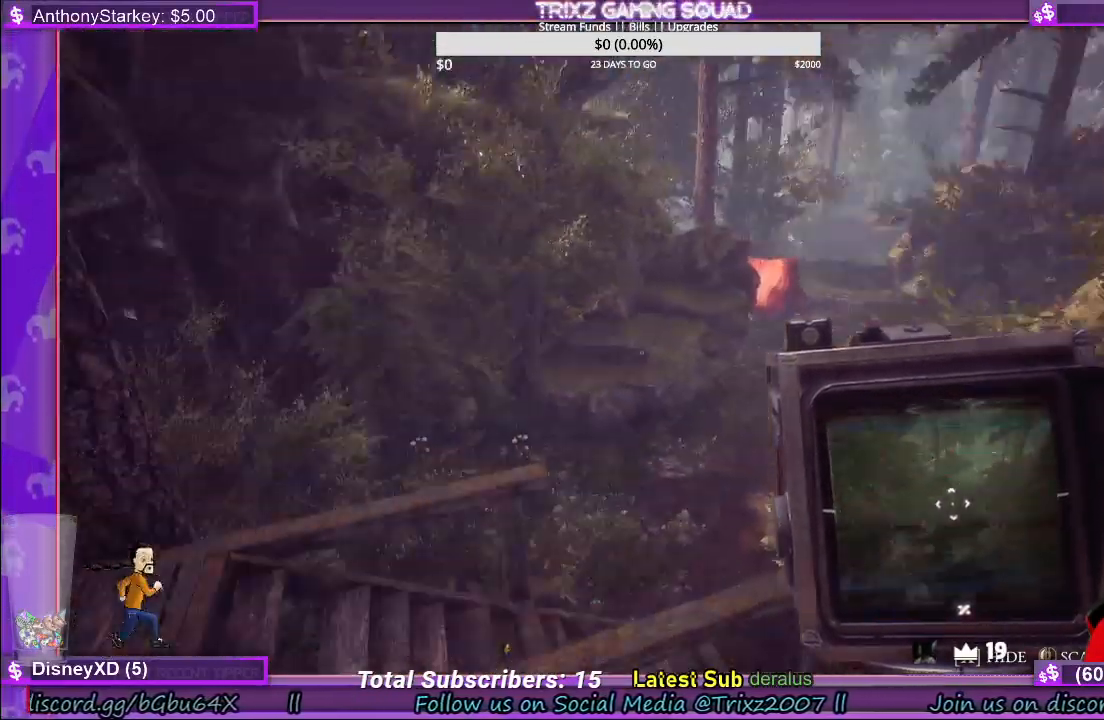
{"keys": ["shift", "w"], "mouse": [], "events": [[17, "w", "down"], [500, "shift", "down"]]}
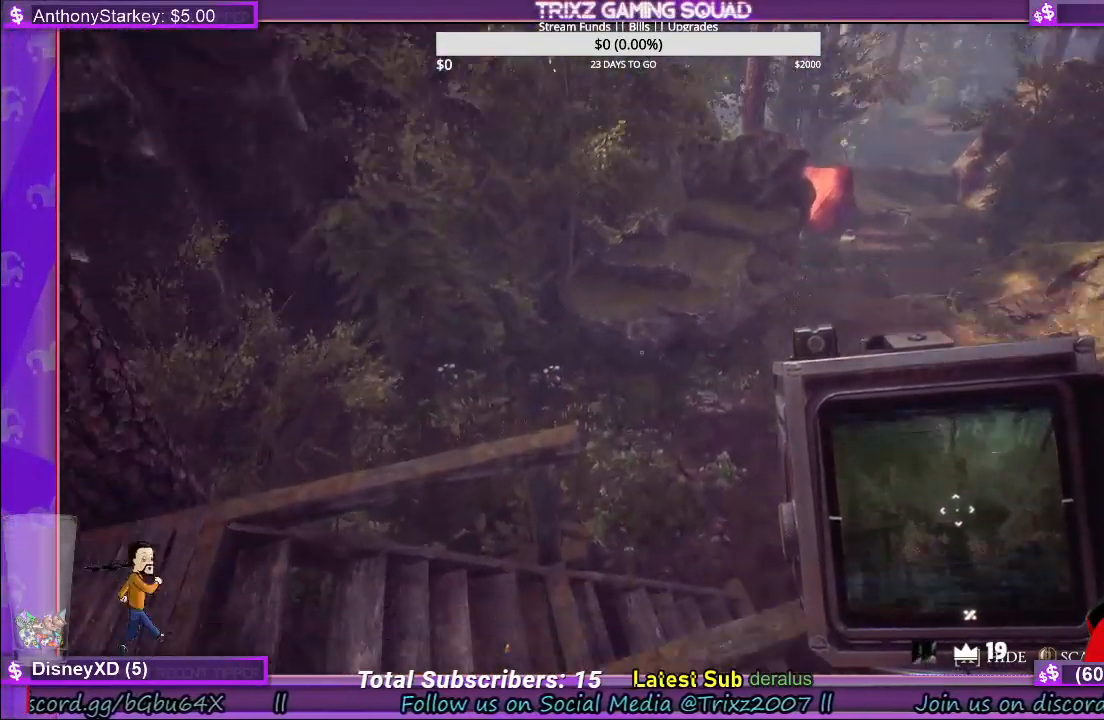
{"keys": ["a"], "mouse": [], "events": [[100, "shift", "up"], [167, "w", "up"], [467, "a", "down"]]}